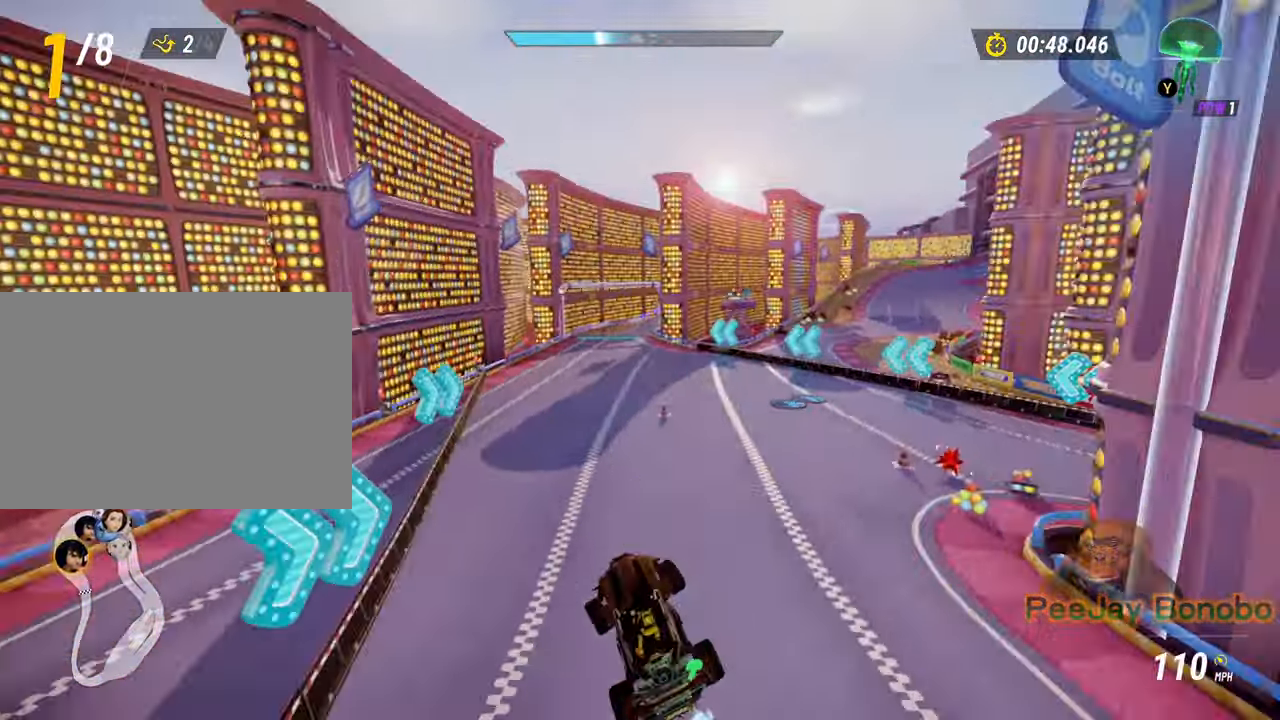
Gameplay with a controller; each line is a JSON object with the inputs held at the frame after it (dt_ms = milliseconds from this image to that frame). "events" lists button and stick changes between this image and that frame as [ms after this image, input, new state], when the widget could be followed in between. Not read: DPAD_DOWN DPAD_LEFT DPAD_RIGHT DPAD_UP L3 R3 other_buttons.
{"dt_ms": 500, "buttons": [], "left_stick": "right", "events": [[450, "left_stick", "right"]]}
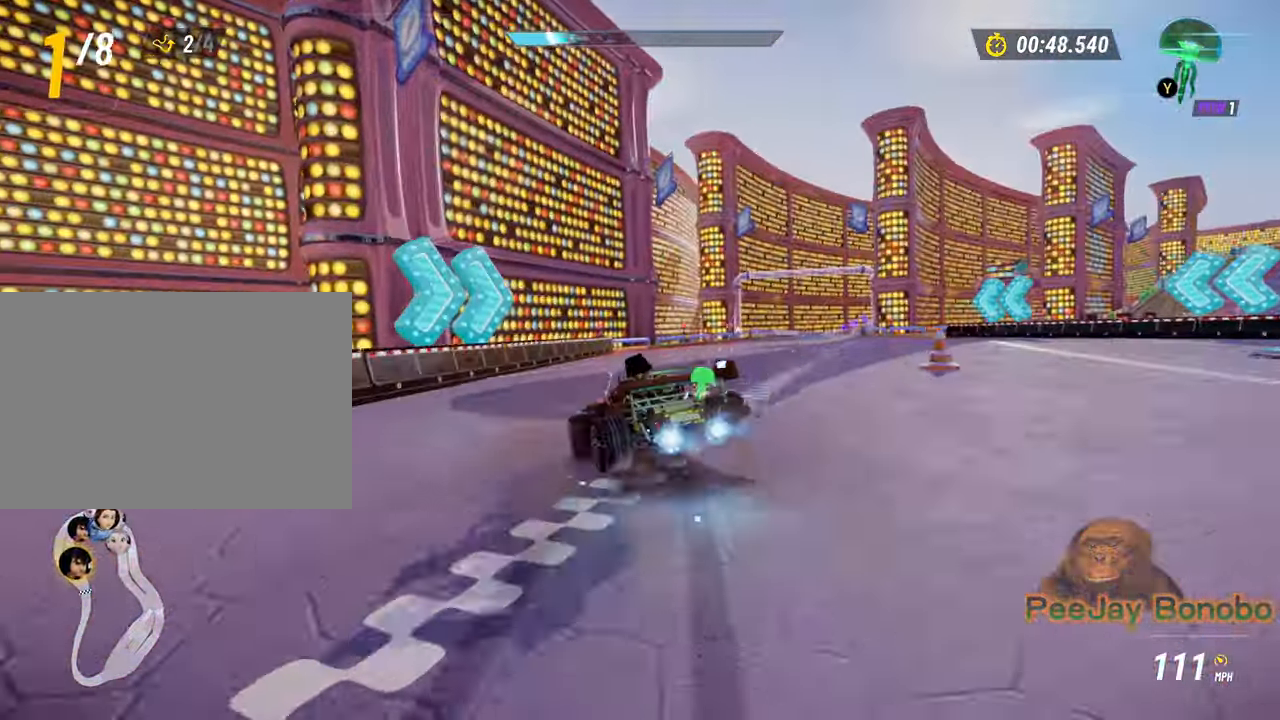
{"dt_ms": 500, "buttons": [], "left_stick": "left", "events": [[200, "left_stick", "center"], [250, "left_stick", "left"]]}
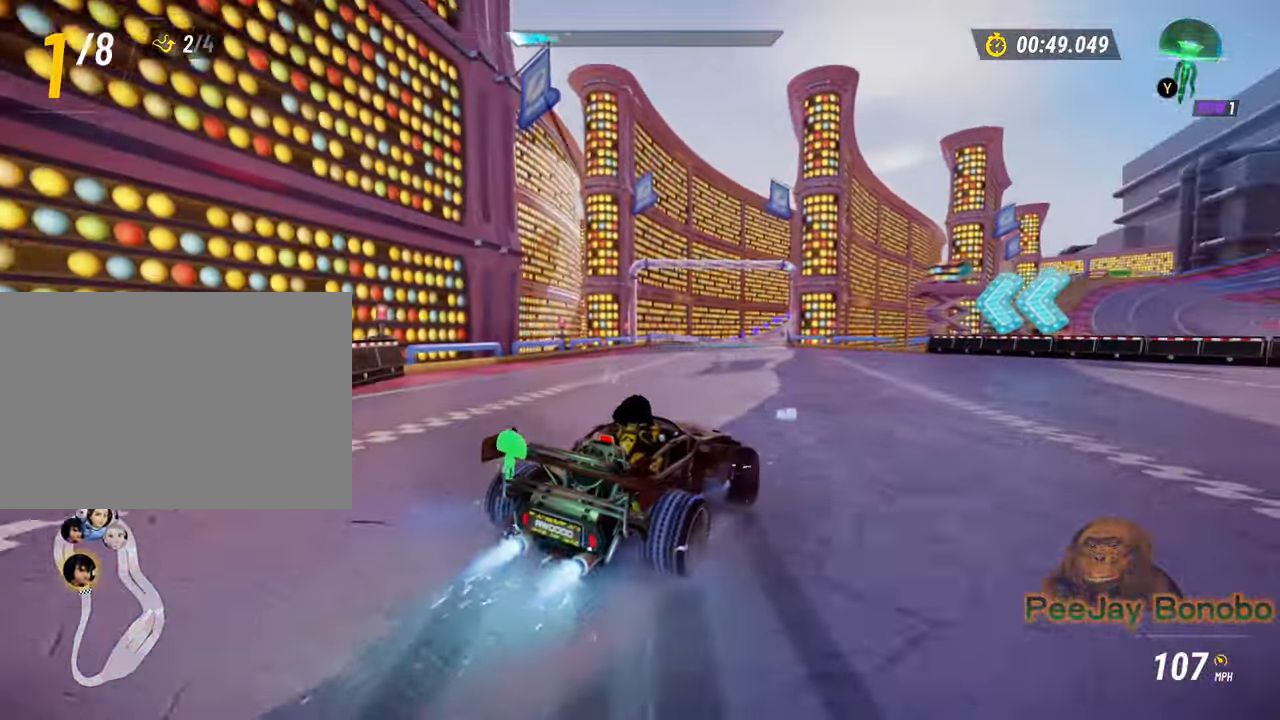
{"dt_ms": 500, "buttons": [], "left_stick": "left", "events": []}
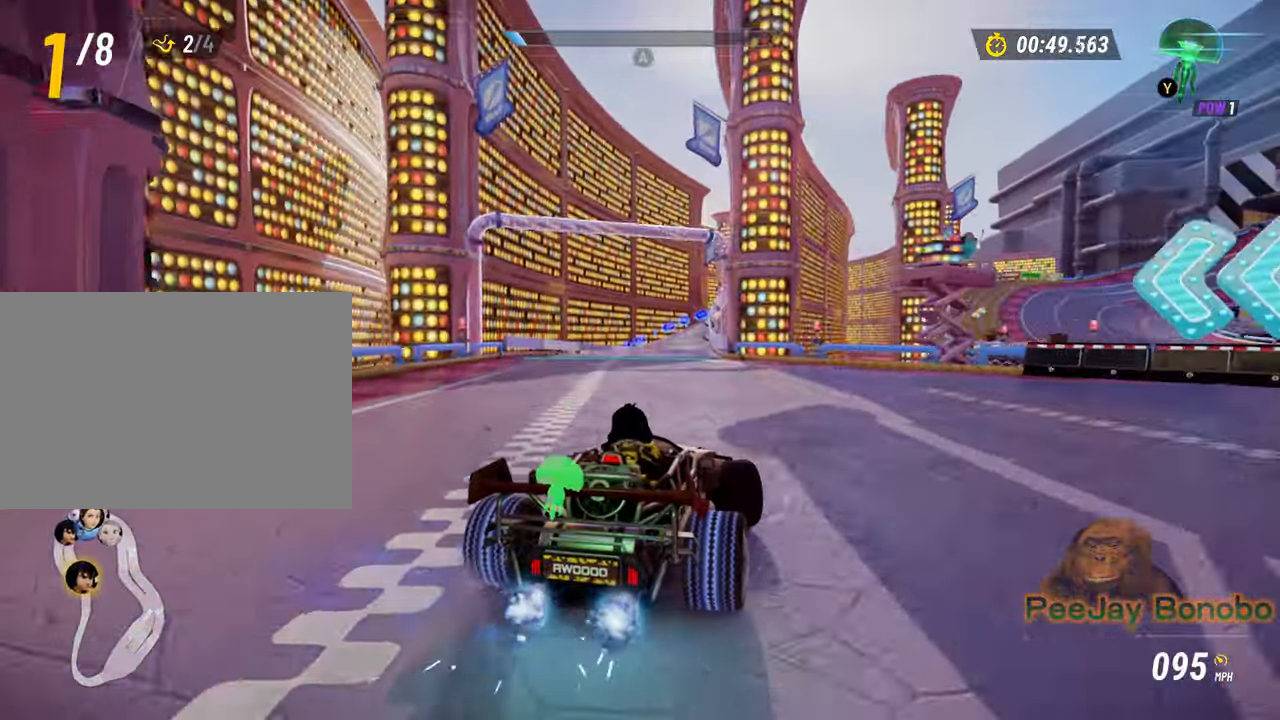
{"dt_ms": 500, "buttons": [], "left_stick": "up-left", "events": [[300, "left_stick", "up-left"]]}
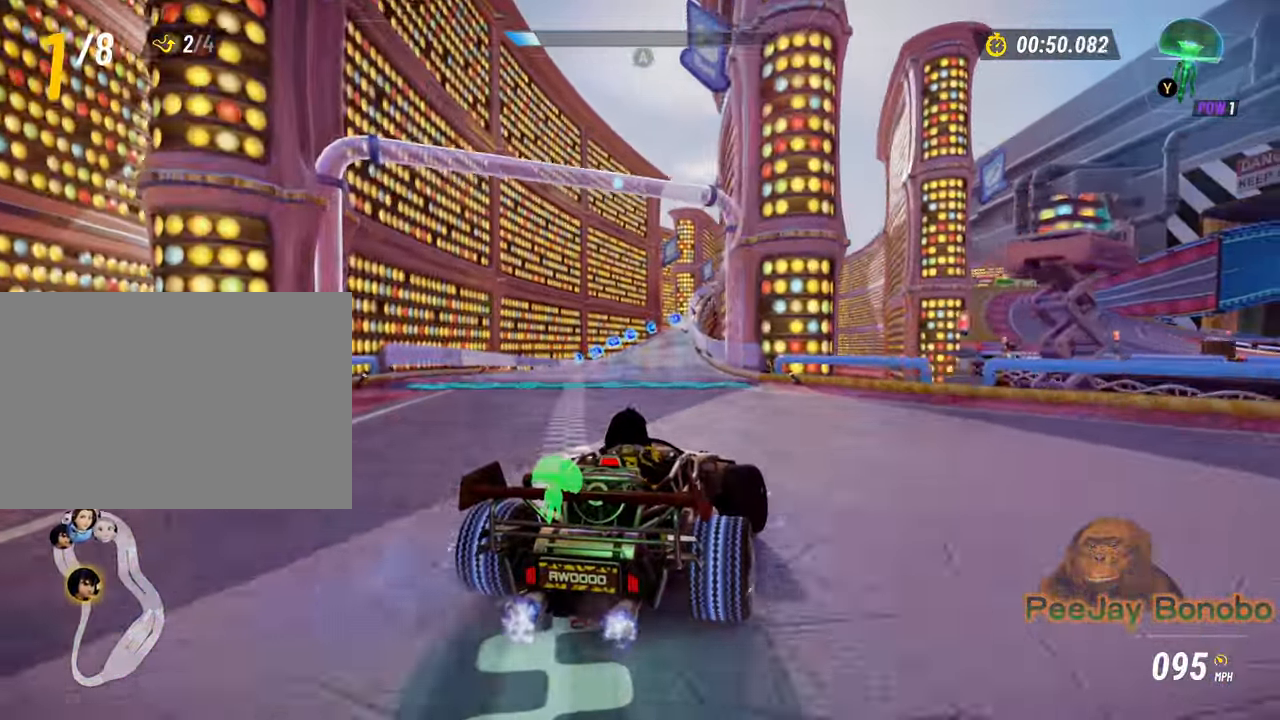
{"dt_ms": 500, "buttons": [], "left_stick": "up-left", "events": []}
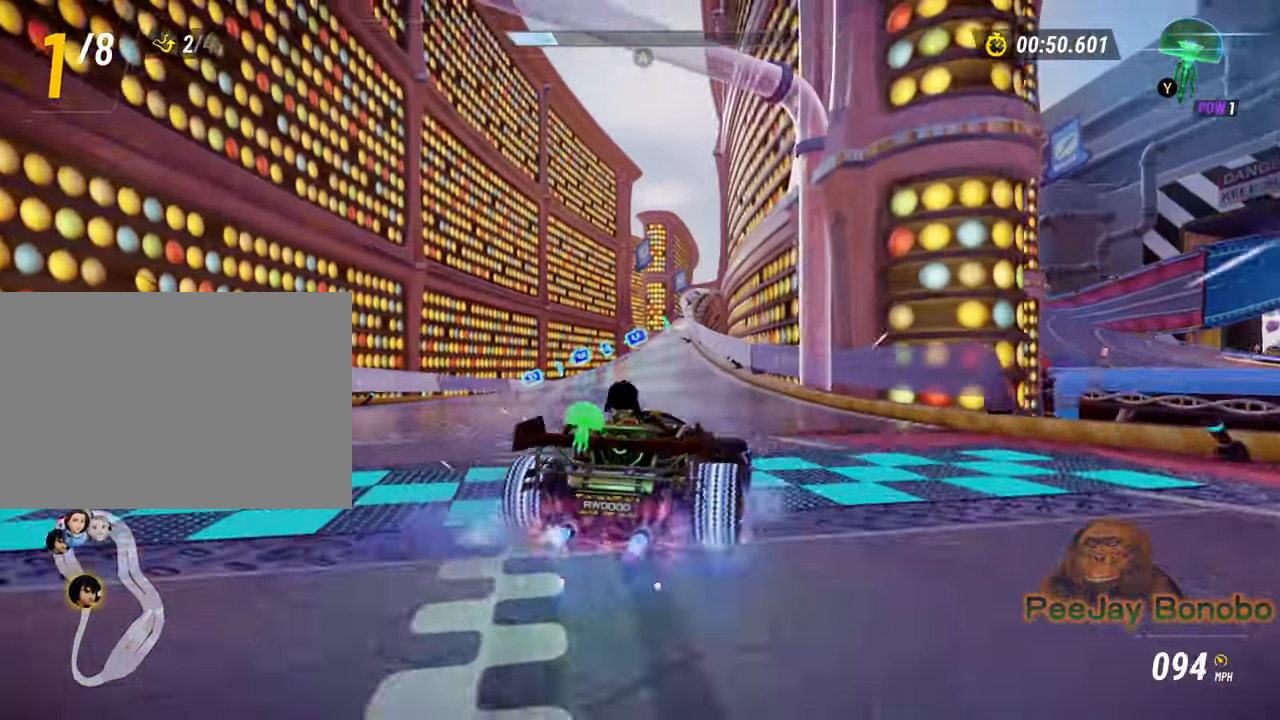
{"dt_ms": 500, "buttons": [], "left_stick": "up-left", "events": [[116, "left_stick", "right"], [350, "left_stick", "up-left"]]}
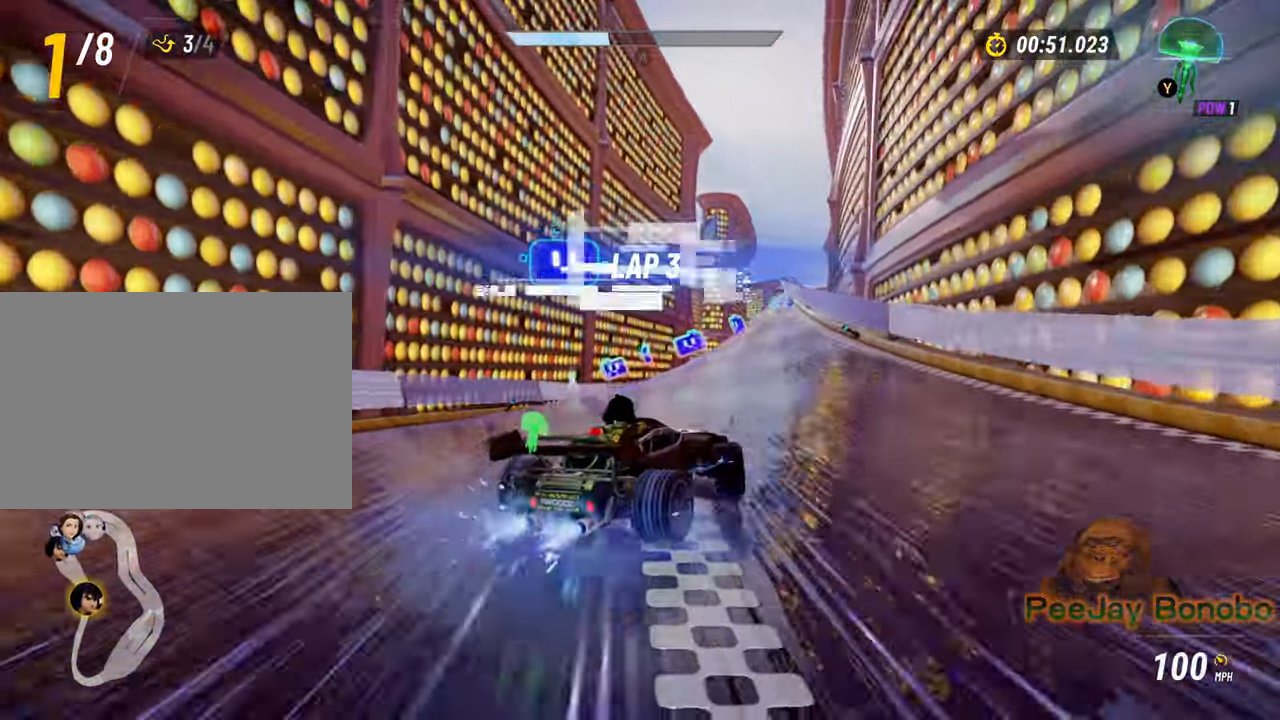
{"dt_ms": 500, "buttons": [], "left_stick": "center", "events": [[450, "left_stick", "center"]]}
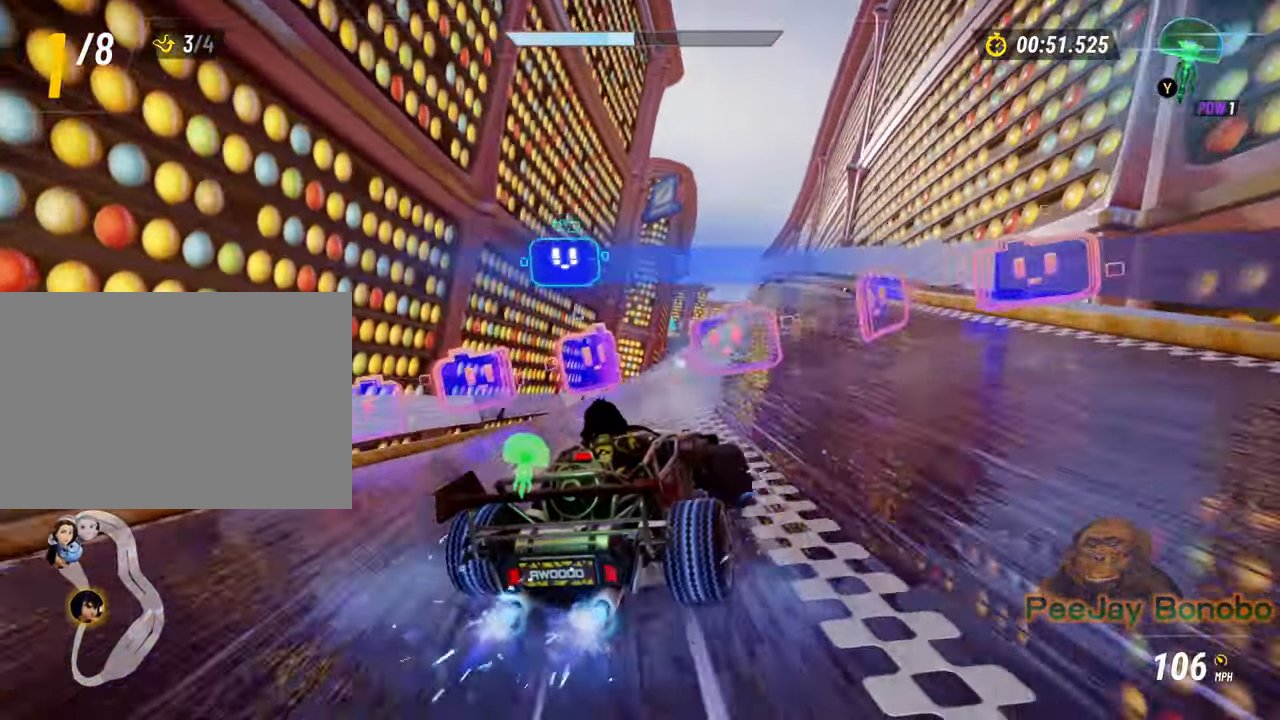
{"dt_ms": 500, "buttons": [], "left_stick": "up-left", "events": [[66, "left_stick", "up-left"]]}
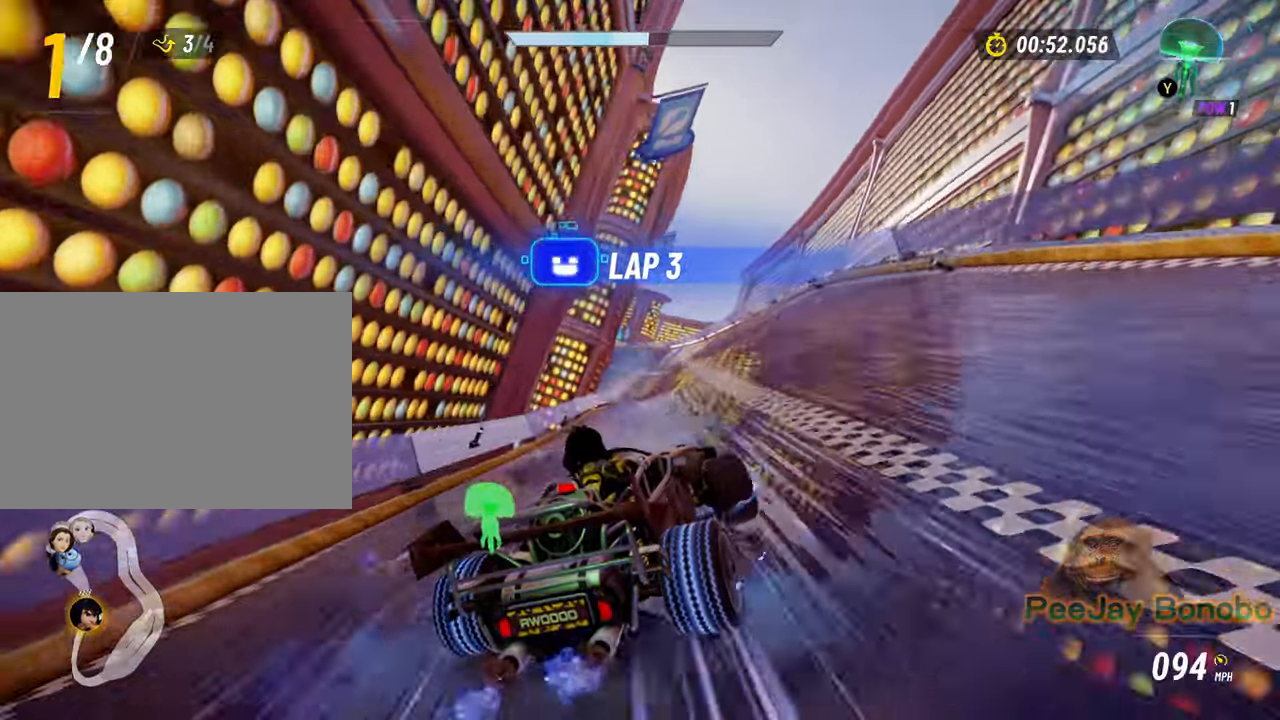
{"dt_ms": 500, "buttons": [], "left_stick": "center", "events": [[500, "left_stick", "center"]]}
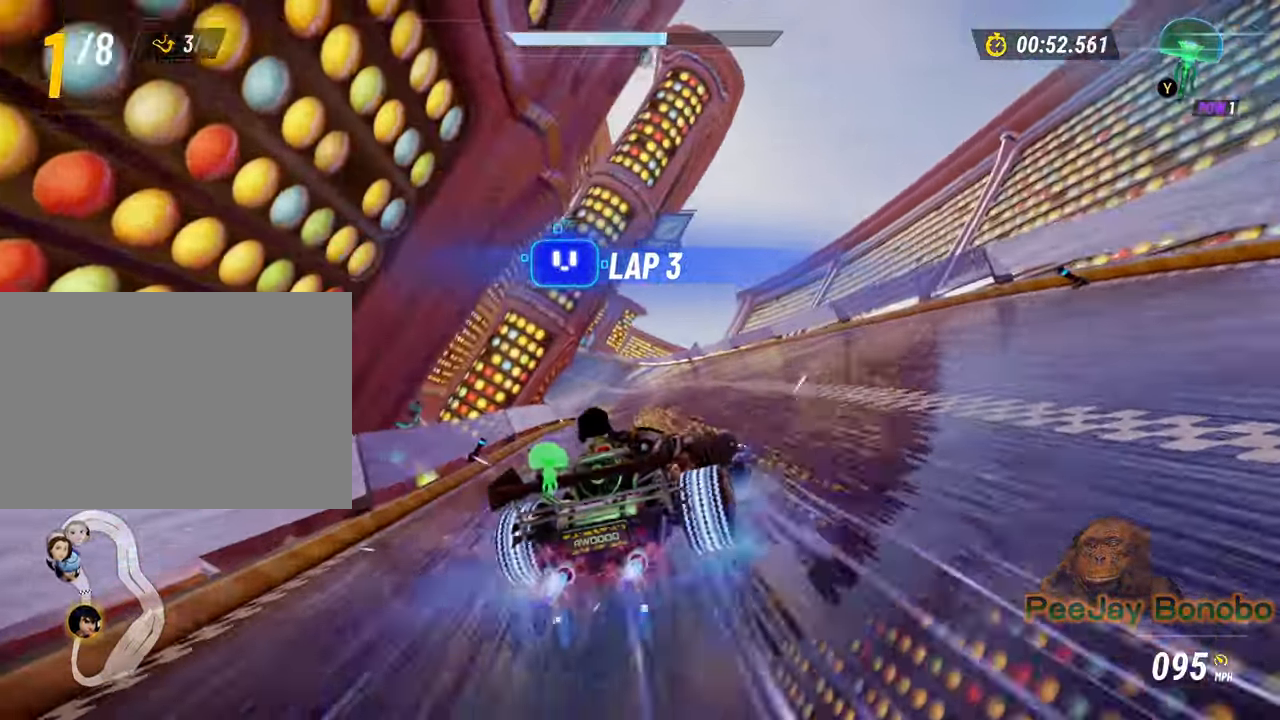
{"dt_ms": 500, "buttons": [], "left_stick": "up-left", "events": [[50, "left_stick", "right"], [233, "left_stick", "up-left"]]}
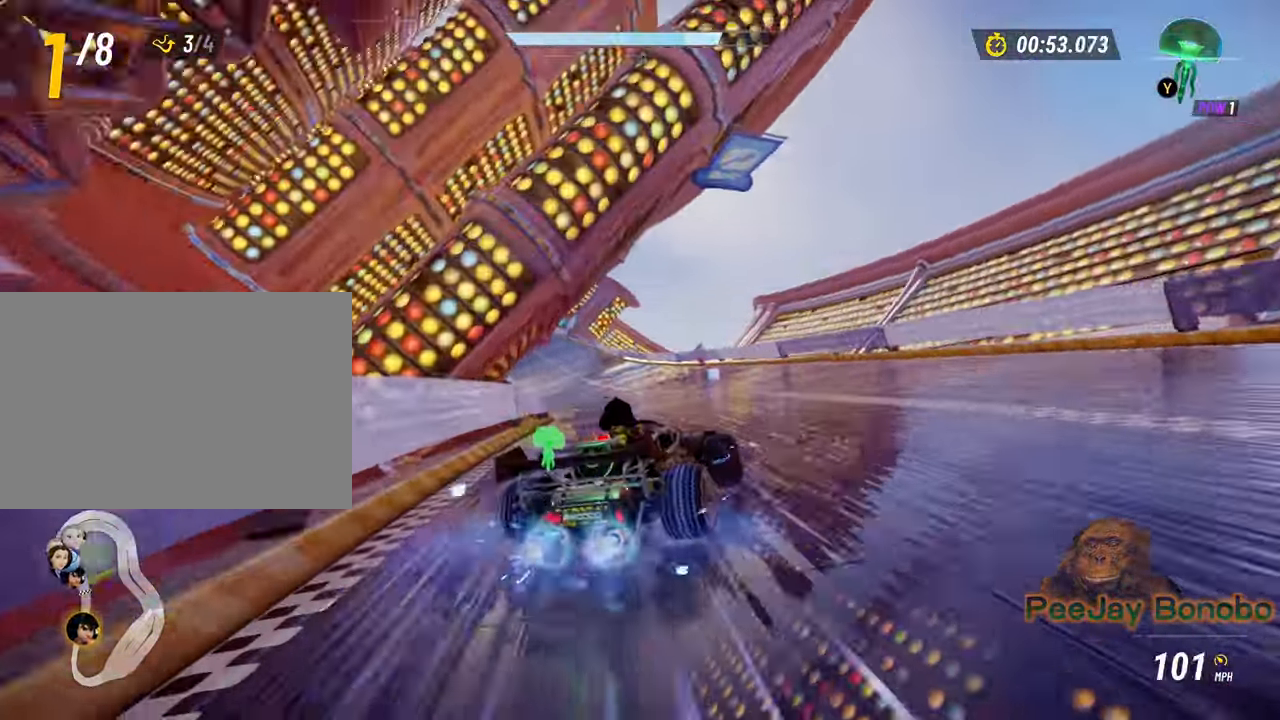
{"dt_ms": 500, "buttons": [], "left_stick": "up-left"}
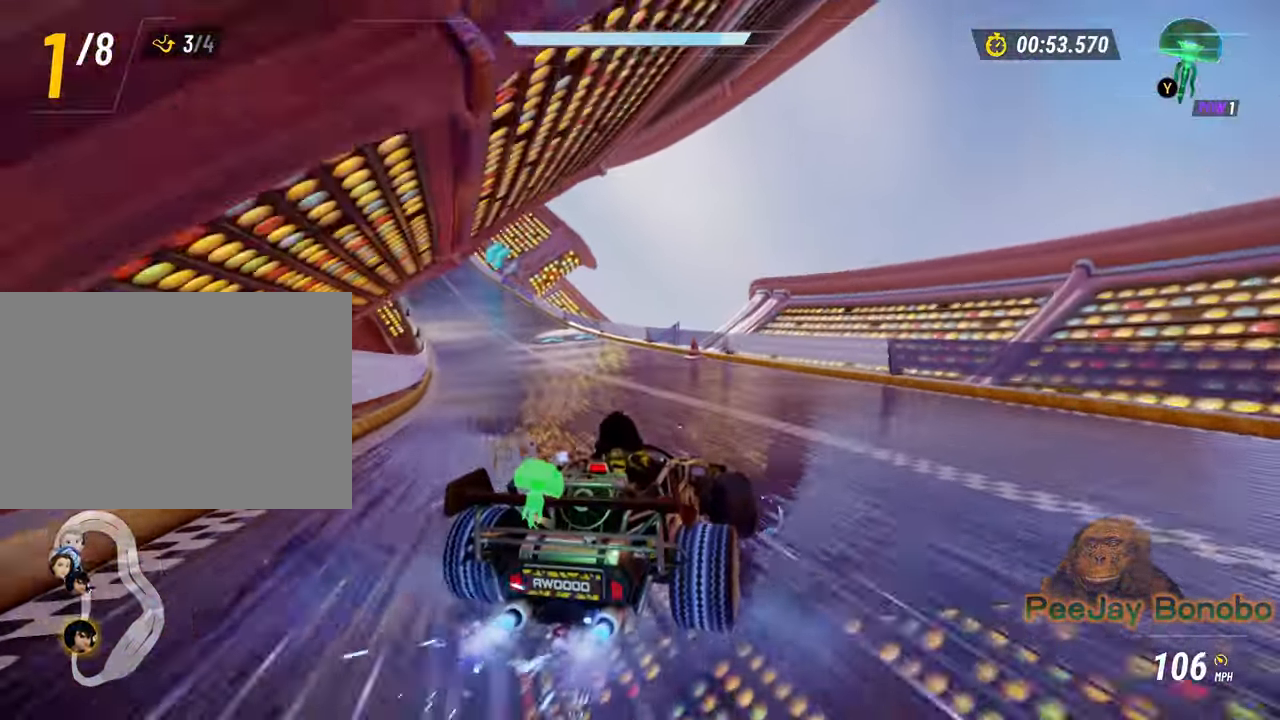
{"dt_ms": 500, "buttons": [], "left_stick": "up-left", "events": []}
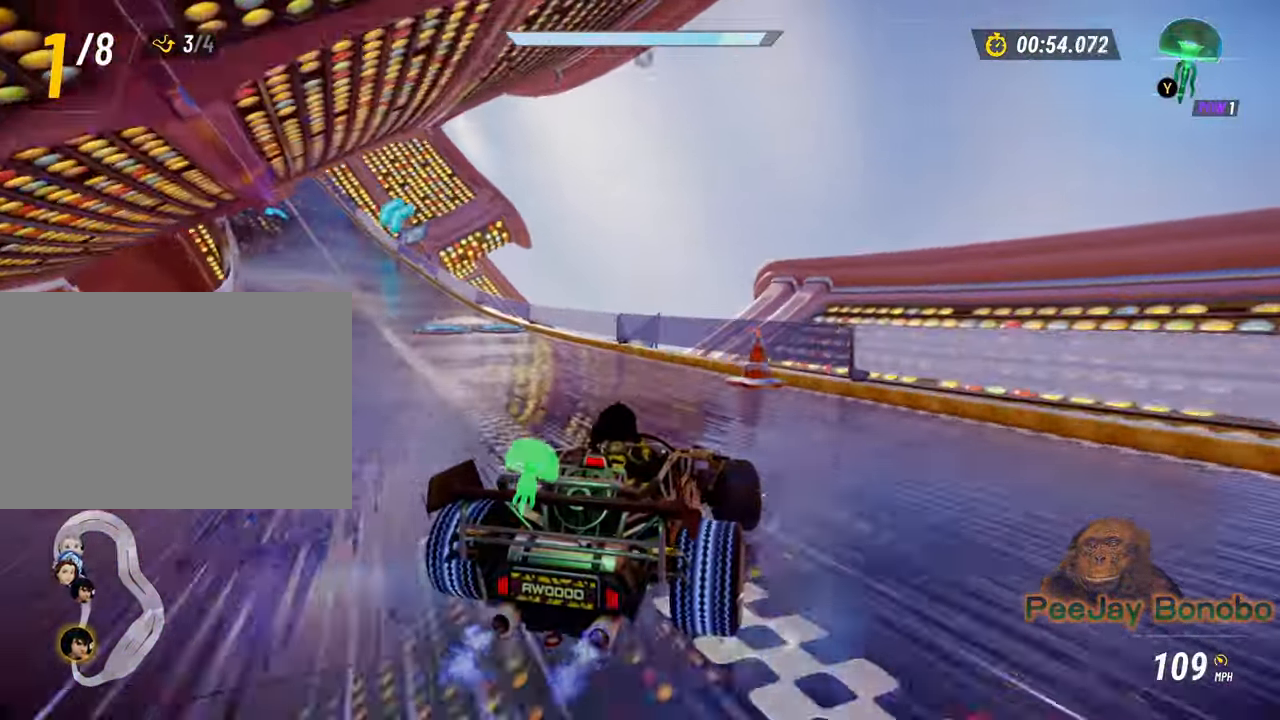
{"dt_ms": 500, "buttons": [], "left_stick": "up-left", "events": []}
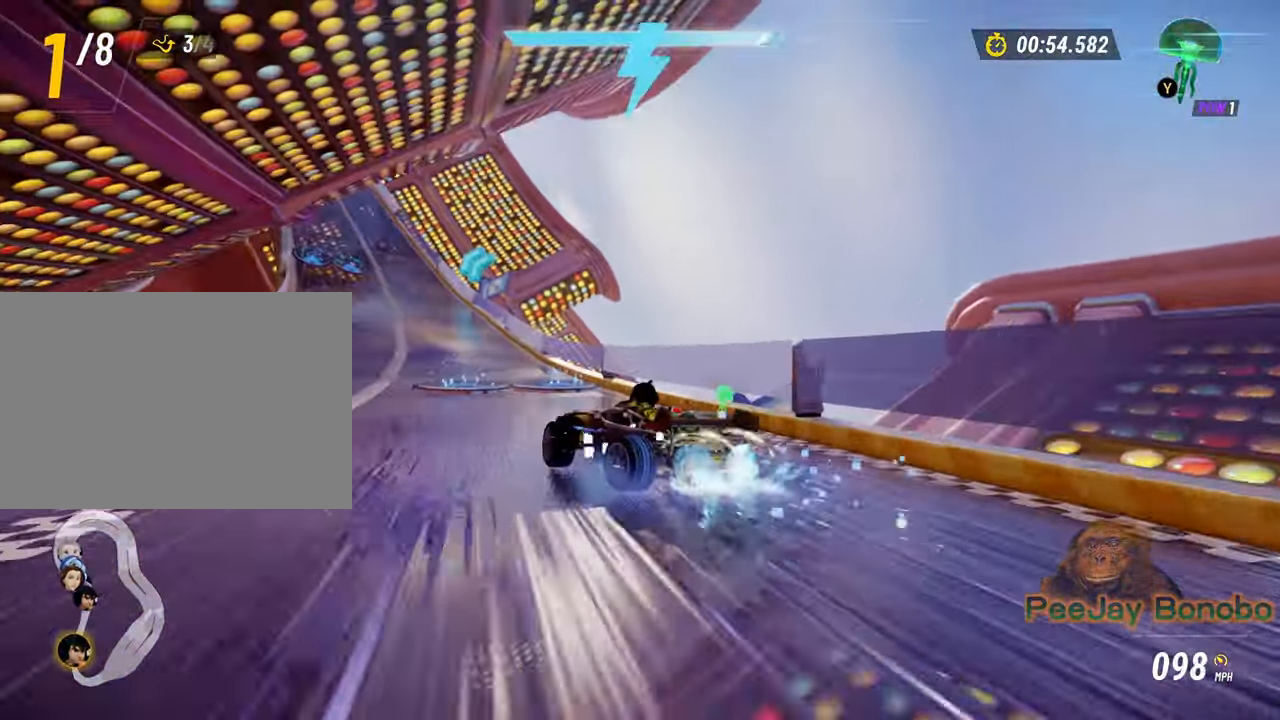
{"dt_ms": 1000, "buttons": [], "left_stick": "center", "events": [[100, "left_stick", "right"], [733, "left_stick", "up-left"], [850, "left_stick", "center"], [900, "left_stick", "right"], [1000, "left_stick", "center"]]}
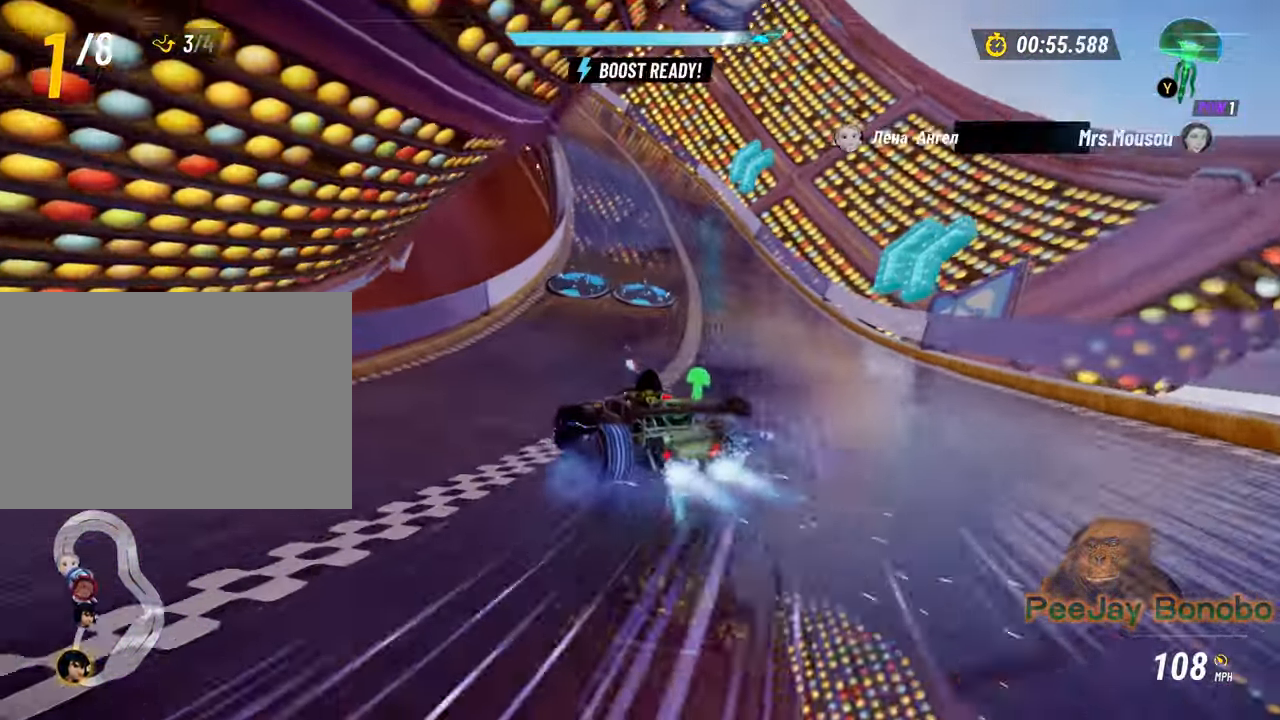
{"dt_ms": 500, "buttons": [], "left_stick": "up-left", "events": [[33, "left_stick", "right"], [50, "left_stick", "up-left"], [183, "left_stick", "right"], [483, "left_stick", "up-left"]]}
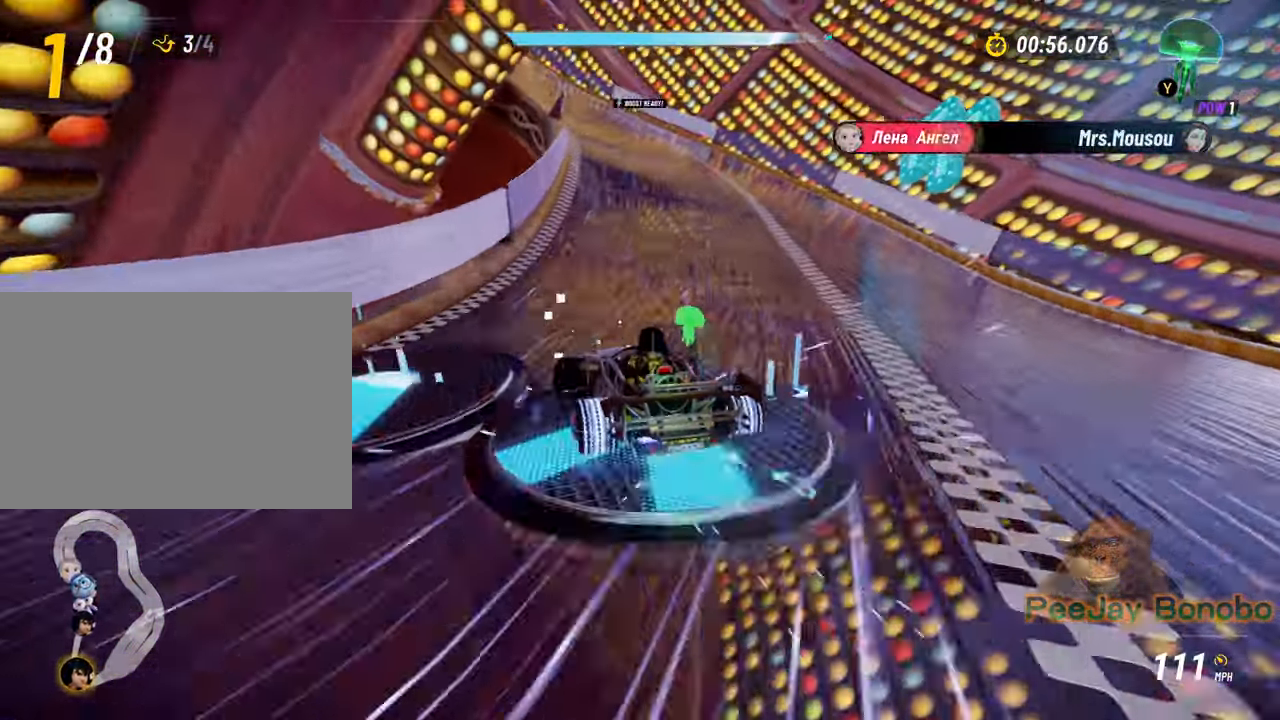
{"dt_ms": 1000, "buttons": [], "left_stick": "up-left", "events": [[333, "left_stick", "right"], [516, "left_stick", "center"], [566, "left_stick", "up-left"]]}
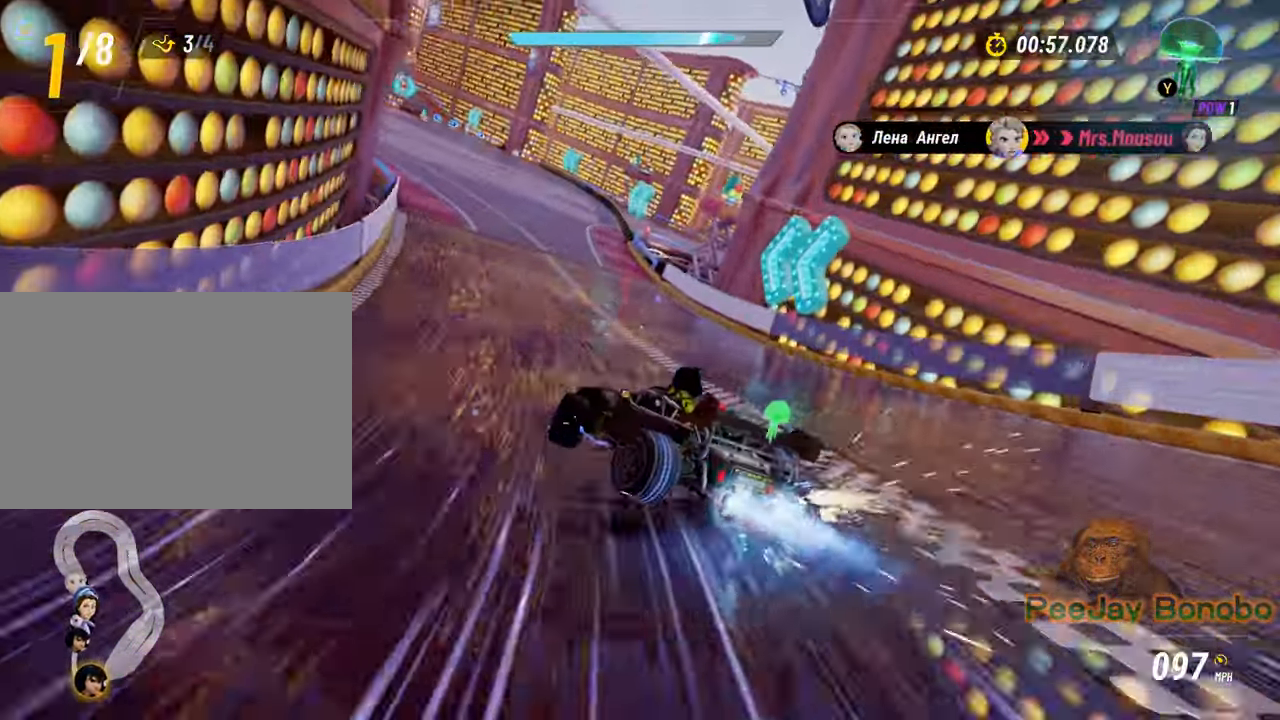
{"dt_ms": 500, "buttons": [], "left_stick": "right", "events": [[133, "left_stick", "right"]]}
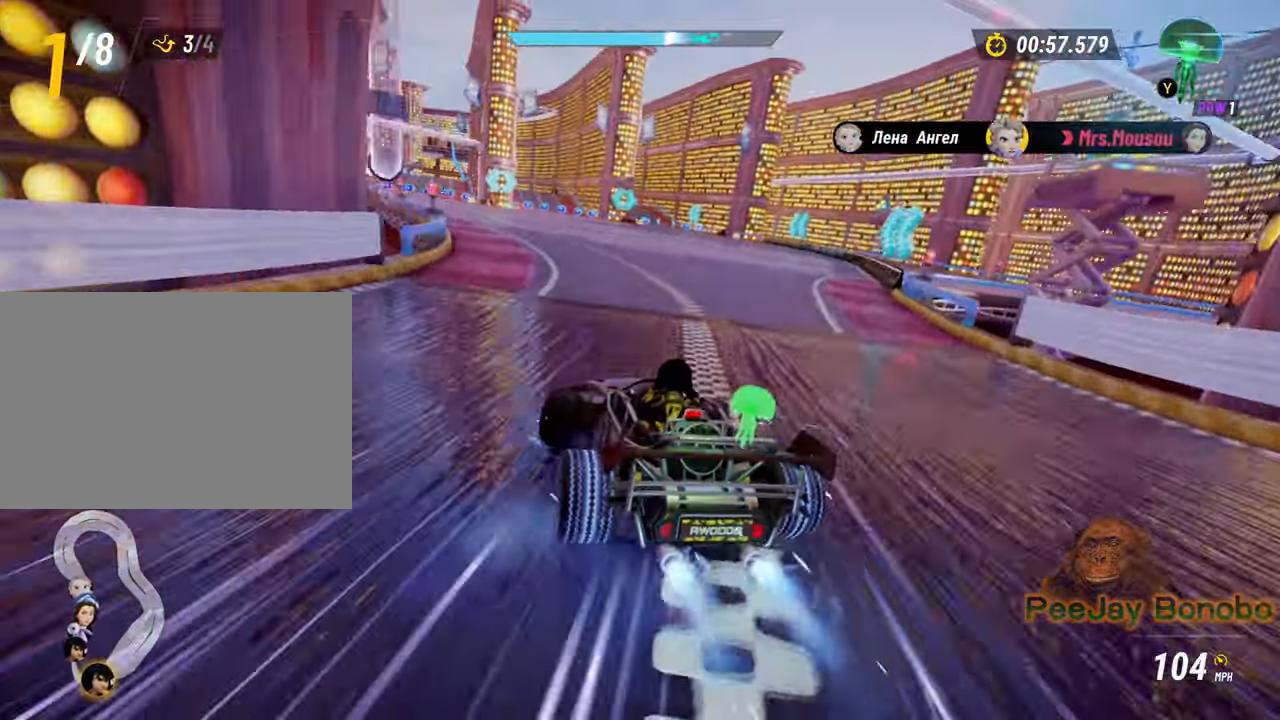
{"dt_ms": 1000, "buttons": [], "left_stick": "up-left", "events": [[83, "left_stick", "center"], [150, "left_stick", "up-left"], [500, "left_stick", "right"], [783, "left_stick", "up-left"]]}
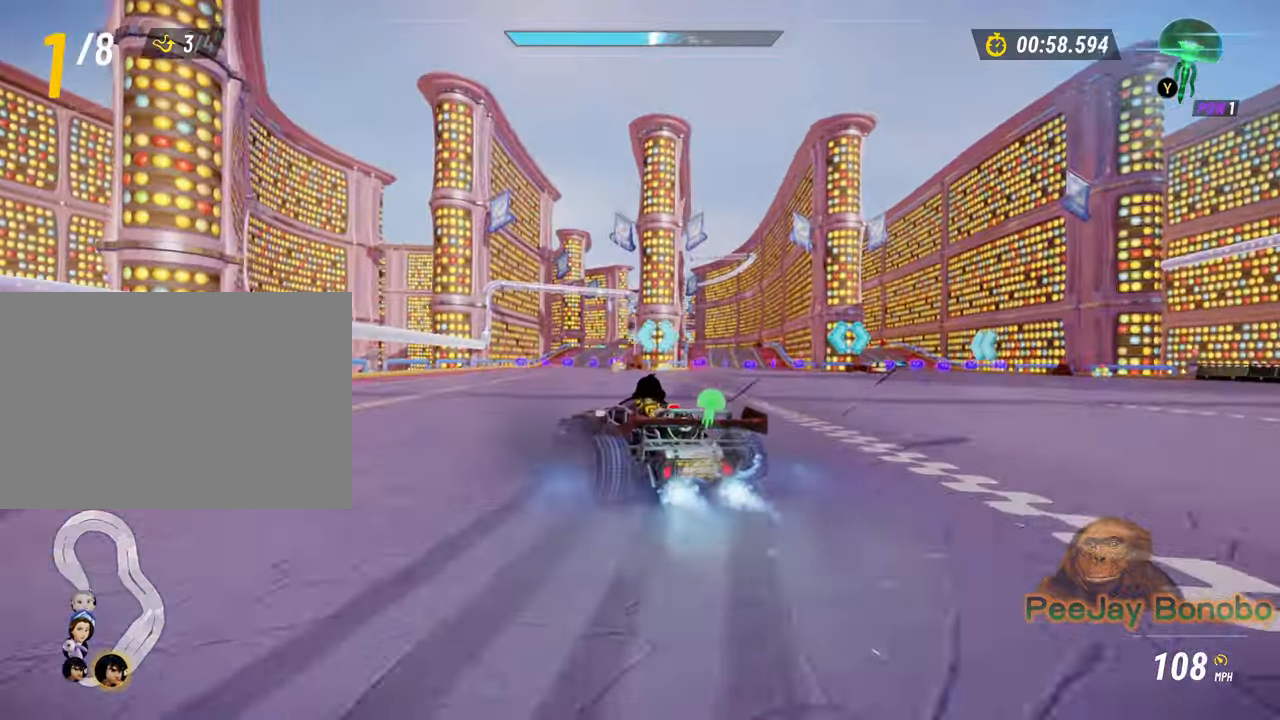
{"dt_ms": 1000, "buttons": [], "left_stick": "right"}
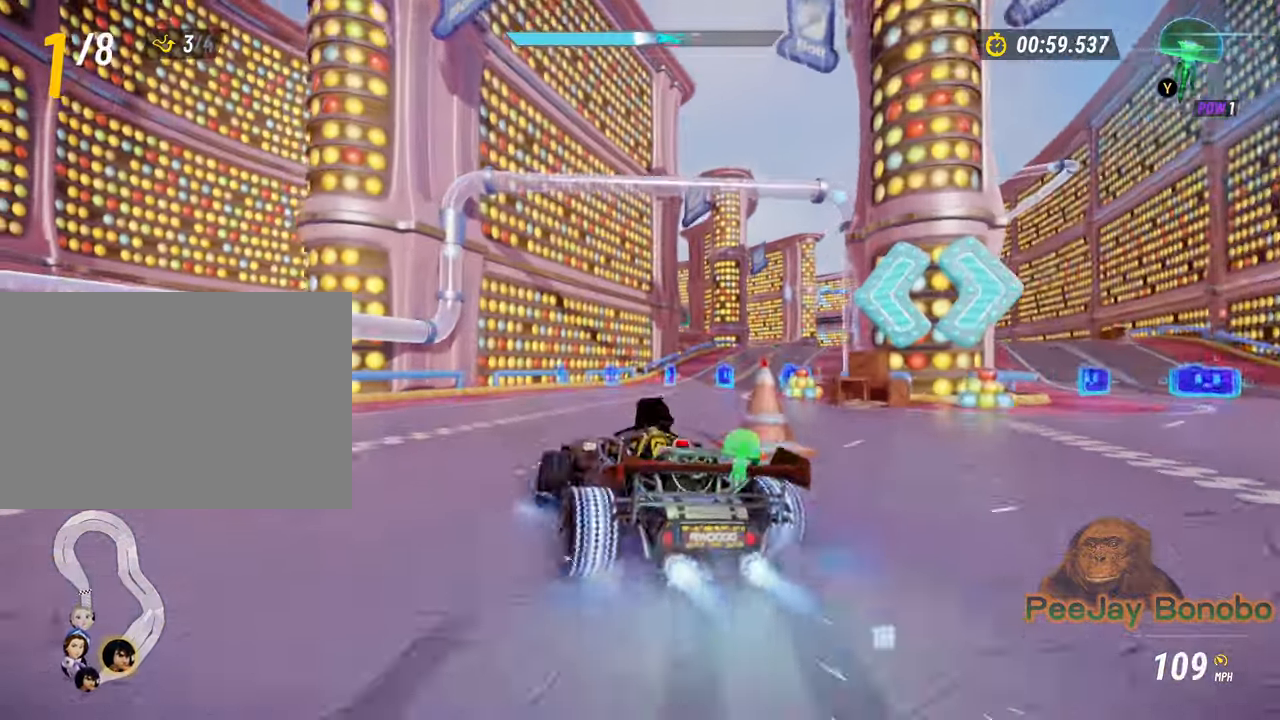
{"dt_ms": 500, "buttons": [], "left_stick": "up-left", "events": [[183, "left_stick", "up-left"]]}
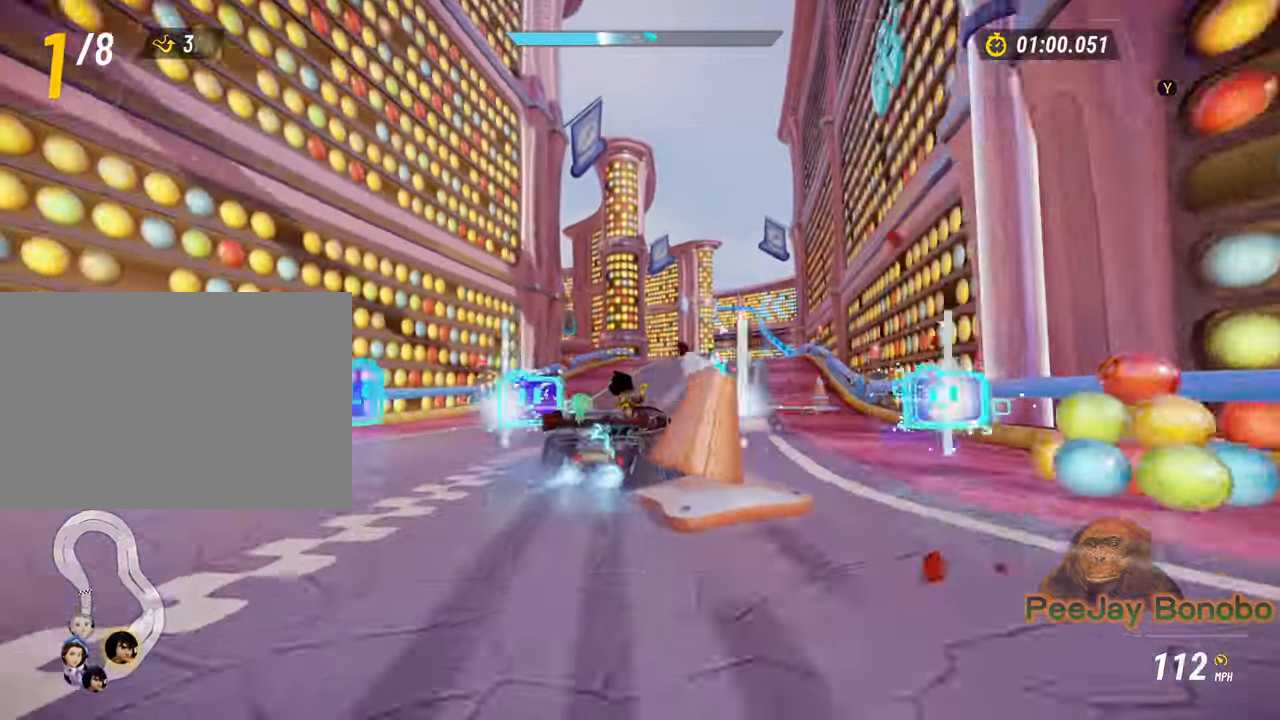
{"dt_ms": 500, "buttons": [], "left_stick": "up-left"}
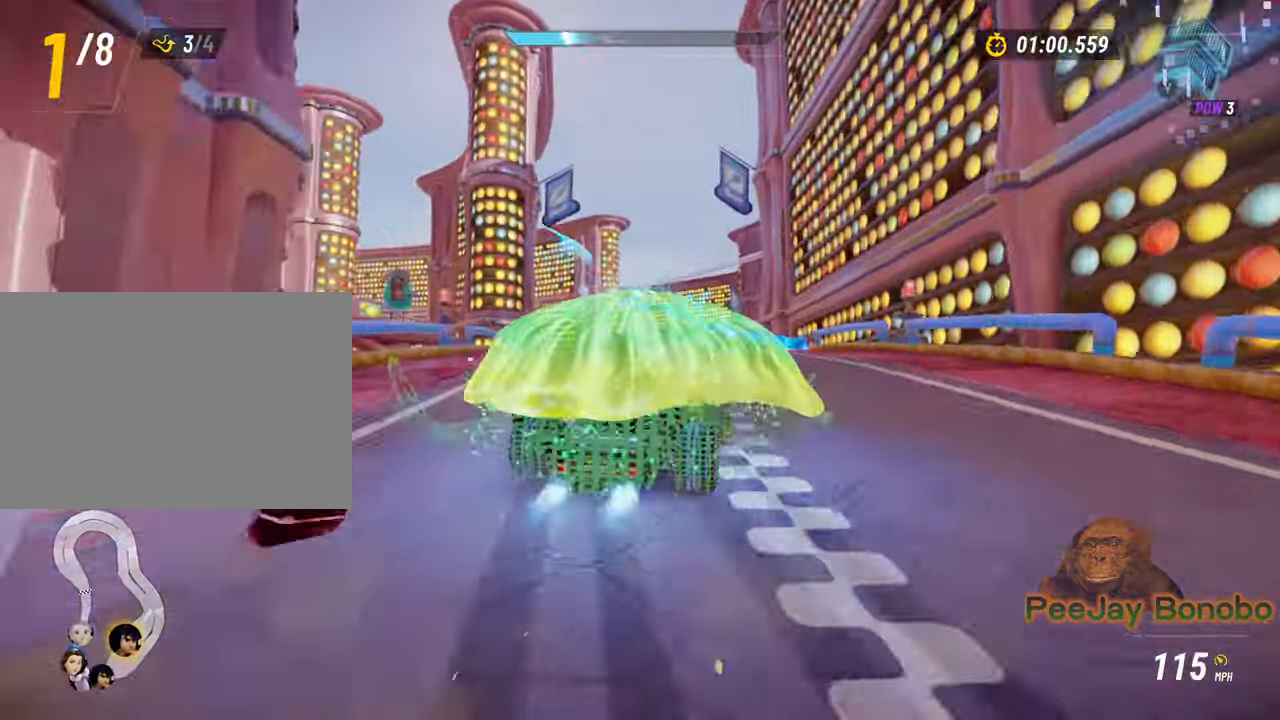
{"dt_ms": 500, "buttons": [], "left_stick": "center", "events": [[200, "left_stick", "center"]]}
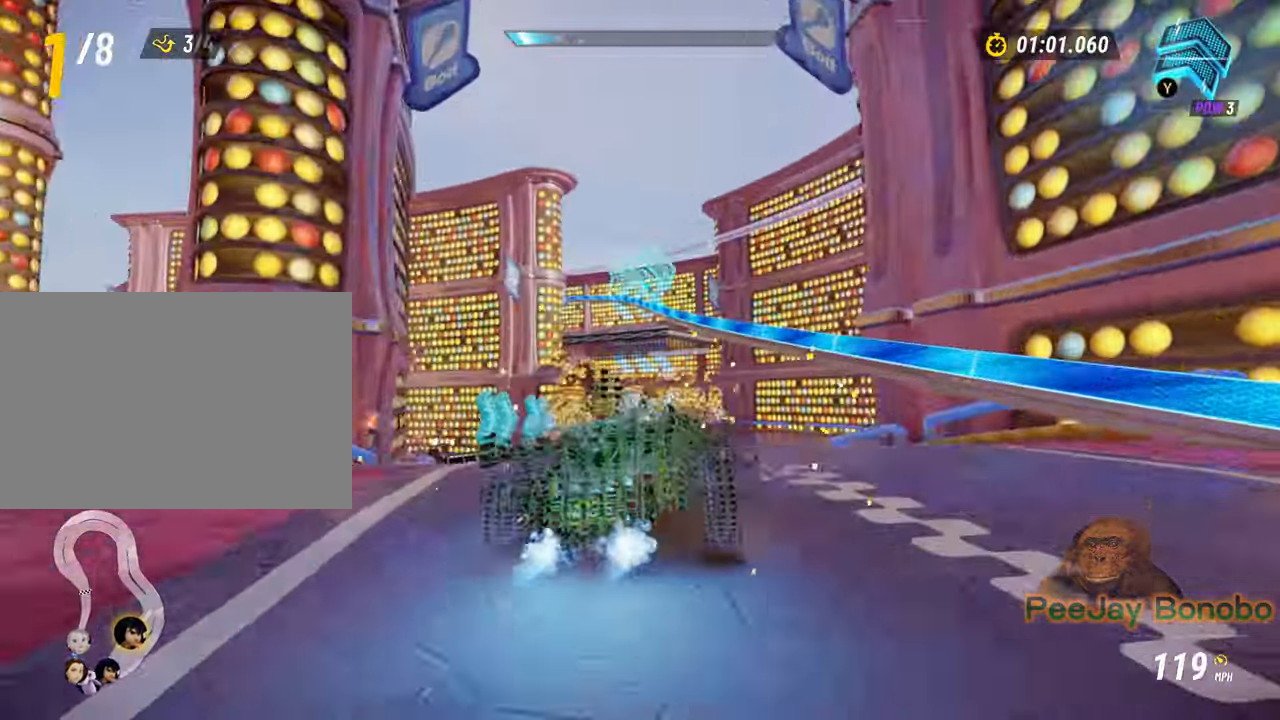
{"dt_ms": 500, "buttons": [], "left_stick": "center", "events": []}
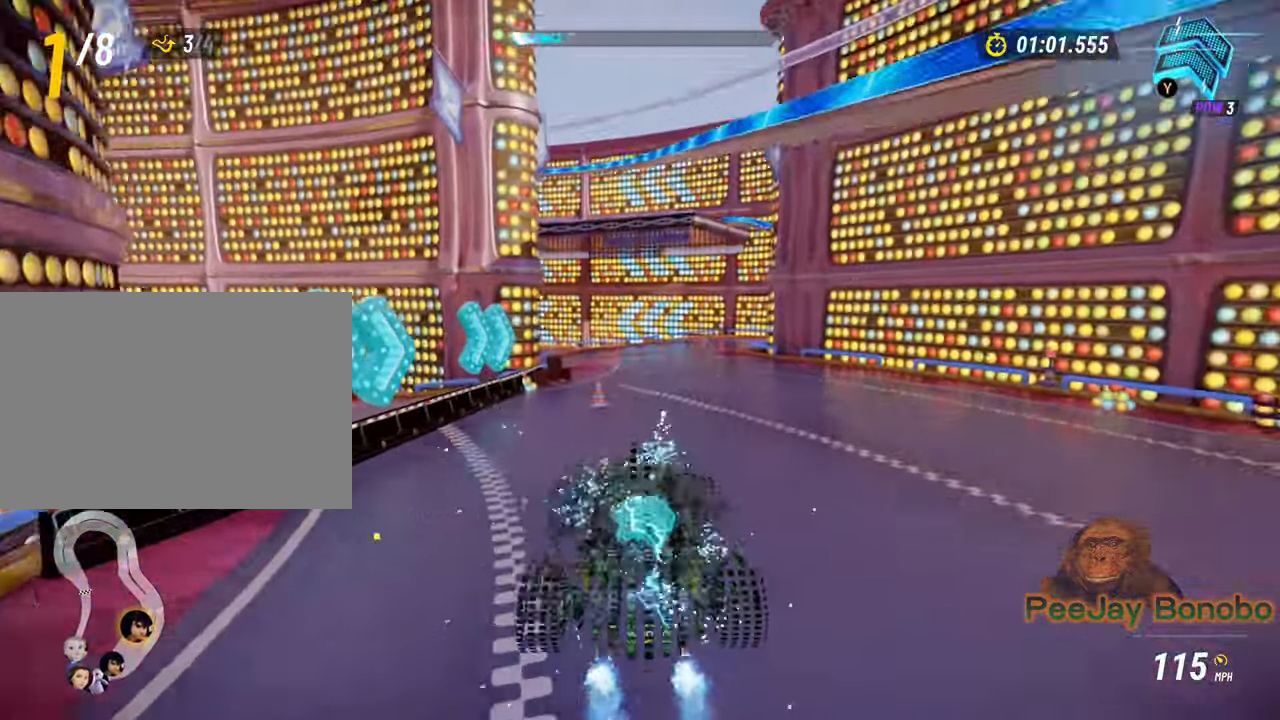
{"dt_ms": 500, "buttons": [], "left_stick": "left", "events": [[16, "left_stick", "right"], [100, "left_stick", "center"], [416, "left_stick", "left"]]}
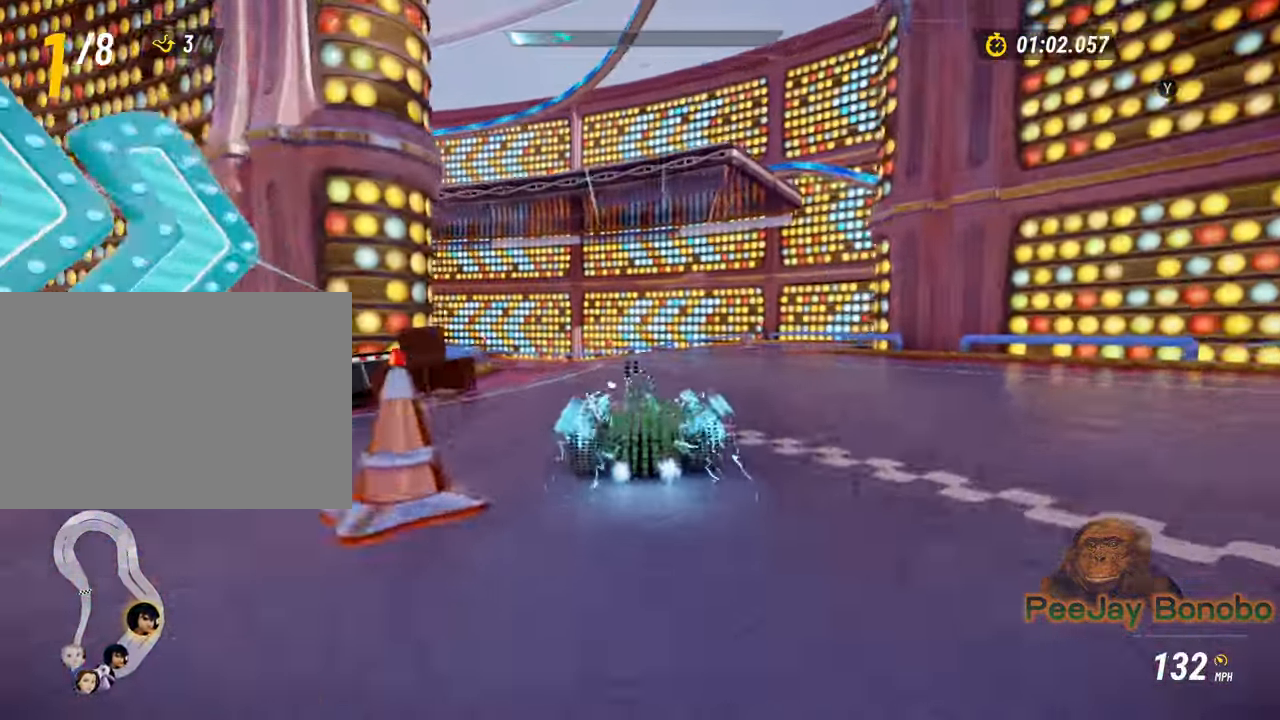
{"dt_ms": 500, "buttons": [], "left_stick": "left", "events": []}
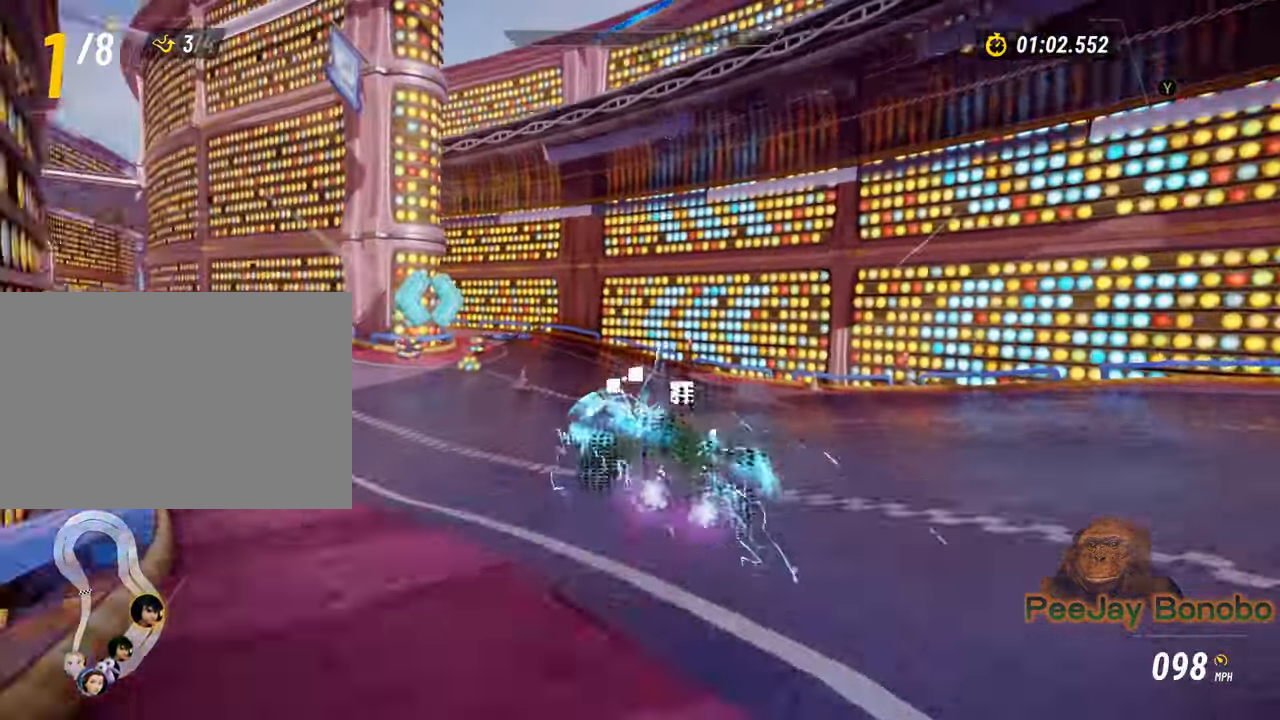
{"dt_ms": 500, "buttons": [], "left_stick": "left", "events": []}
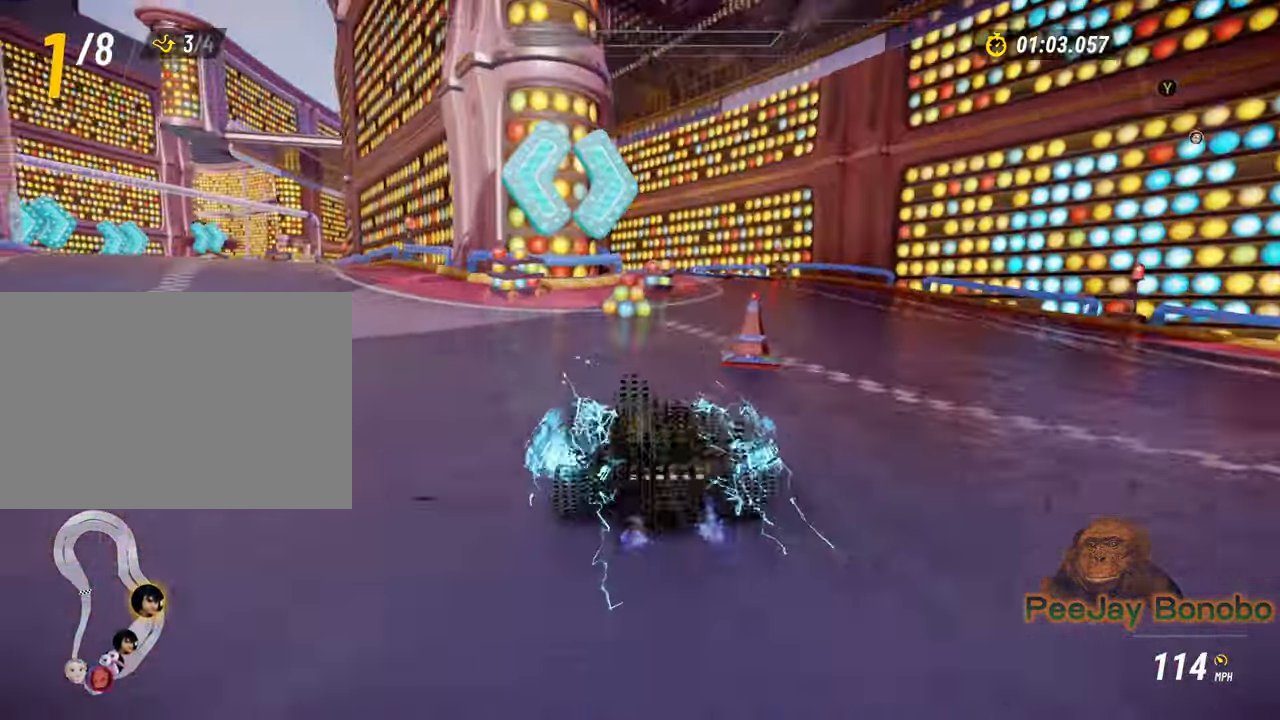
{"dt_ms": 500, "buttons": [], "left_stick": "left", "events": []}
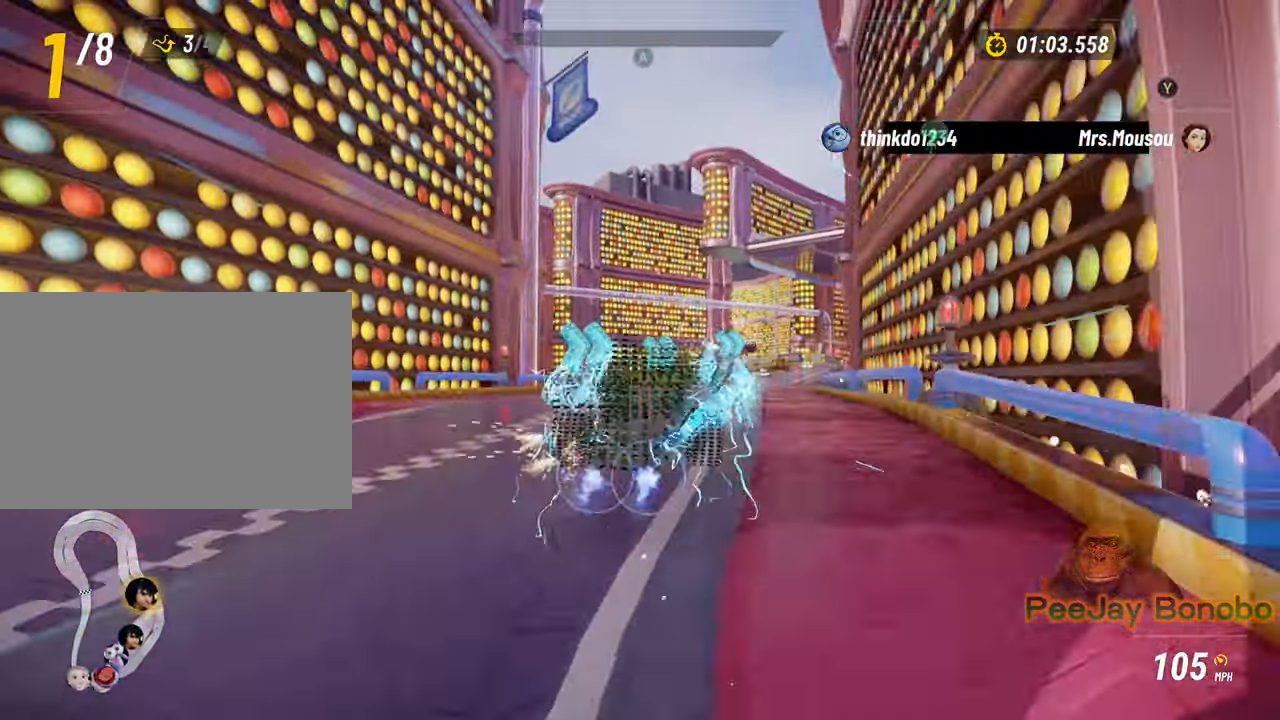
{"dt_ms": 1000, "buttons": [], "left_stick": "left", "events": [[50, "left_stick", "center"], [133, "left_stick", "up-right"], [900, "left_stick", "left"]]}